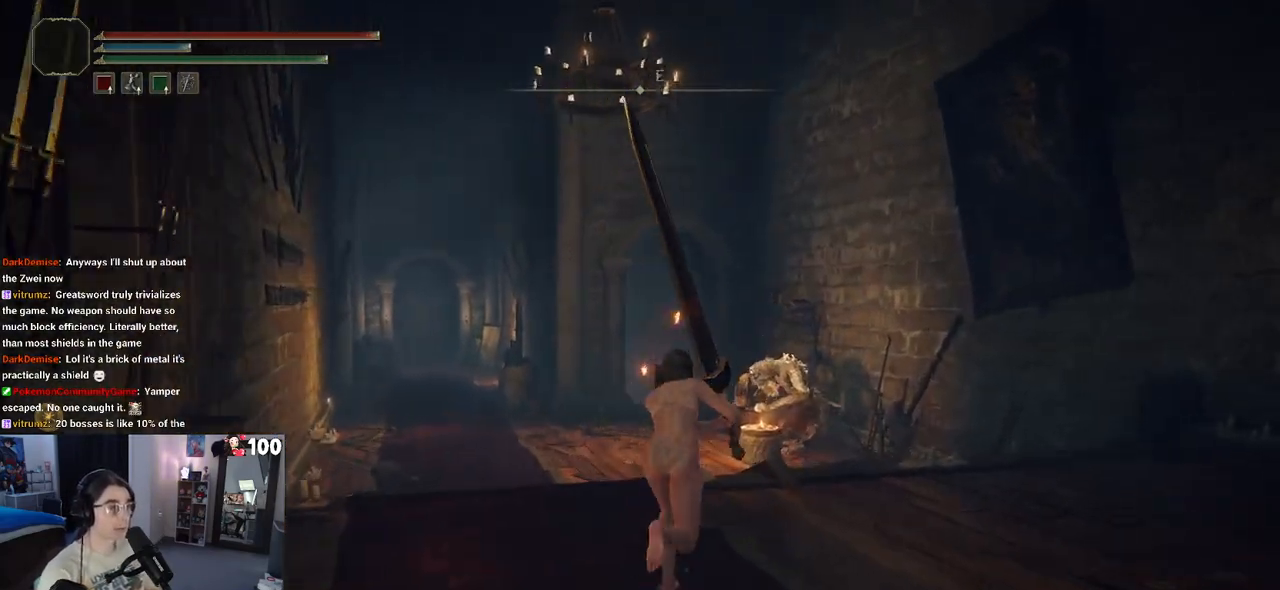
Gameplay with a controller (PlayStation layout); each line is a JSON object with the inputs held at the frame after it. "events" lists button and stick changes between this image and that frame as [ms after this image, input, new state], when the widget could be followed in between.
{"buttons": ["CIRCLE"], "left_stick": "up", "right_stick": "center", "events": []}
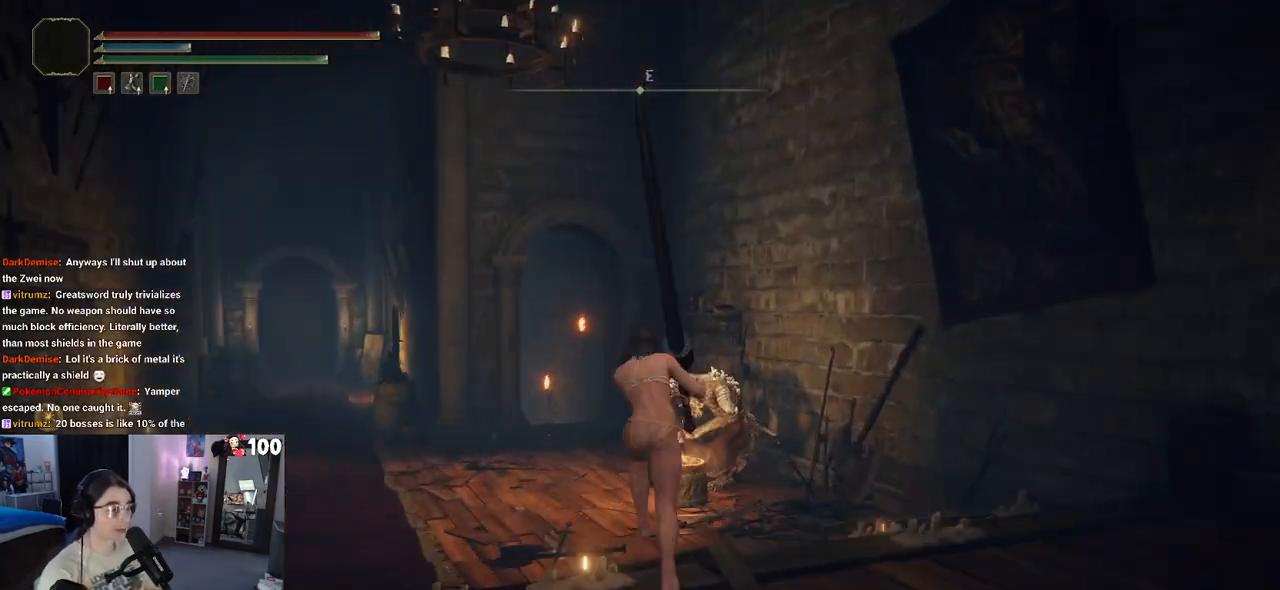
{"buttons": ["CIRCLE"], "left_stick": "up", "right_stick": "center", "events": []}
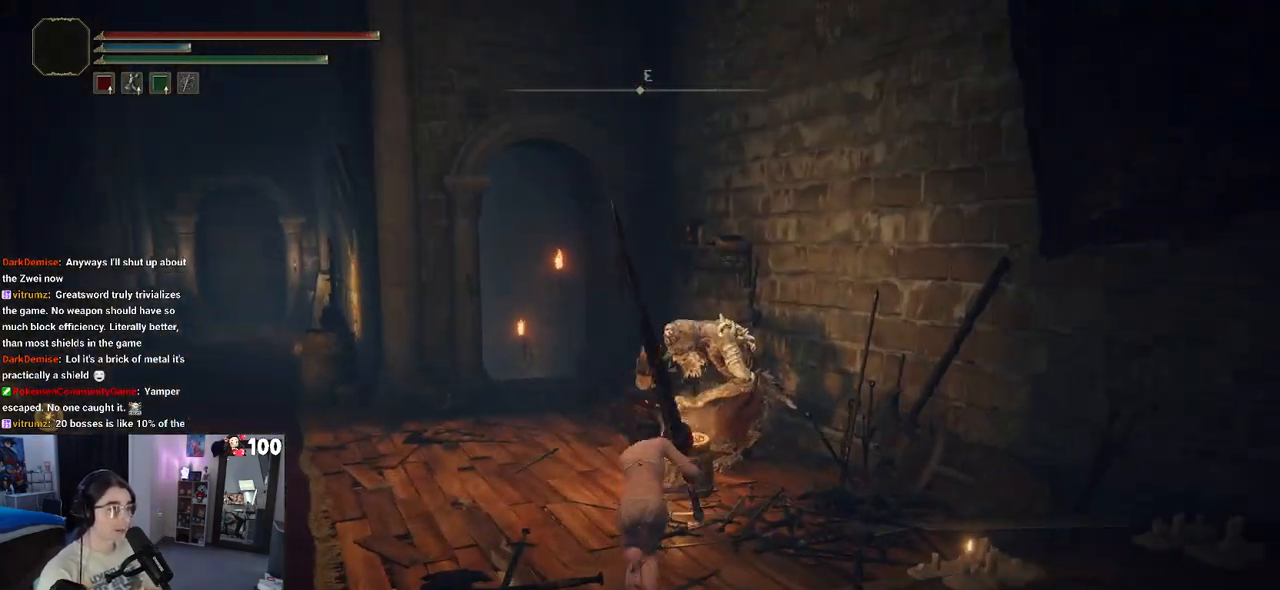
{"buttons": ["CIRCLE"], "left_stick": "up", "right_stick": "center", "events": []}
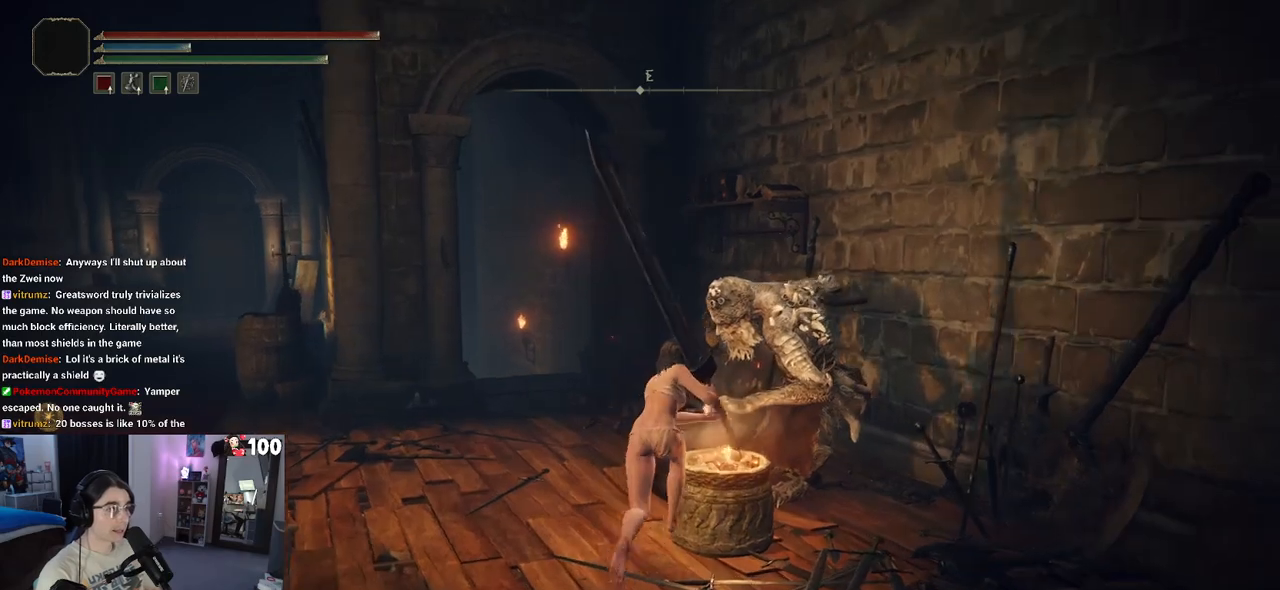
{"buttons": [], "left_stick": "center", "right_stick": "center", "events": [[83, "CIRCLE", "up"], [167, "TRIANGLE", "down"], [200, "left_stick", "center"], [267, "TRIANGLE", "up"]]}
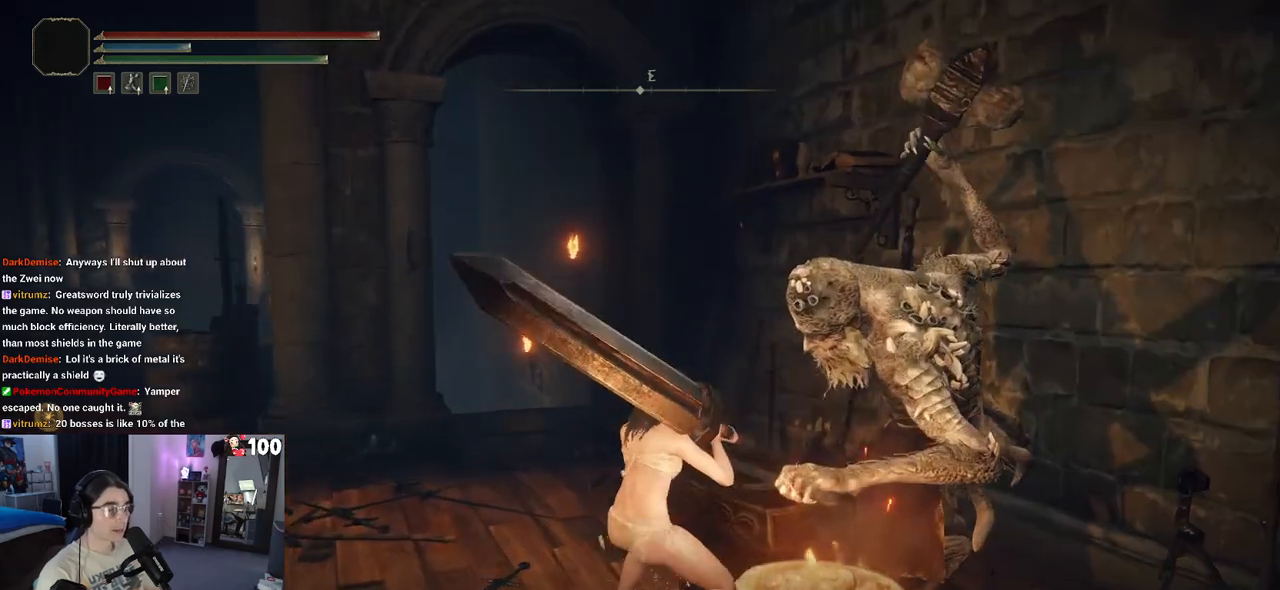
{"buttons": [], "left_stick": "center", "right_stick": "center", "events": []}
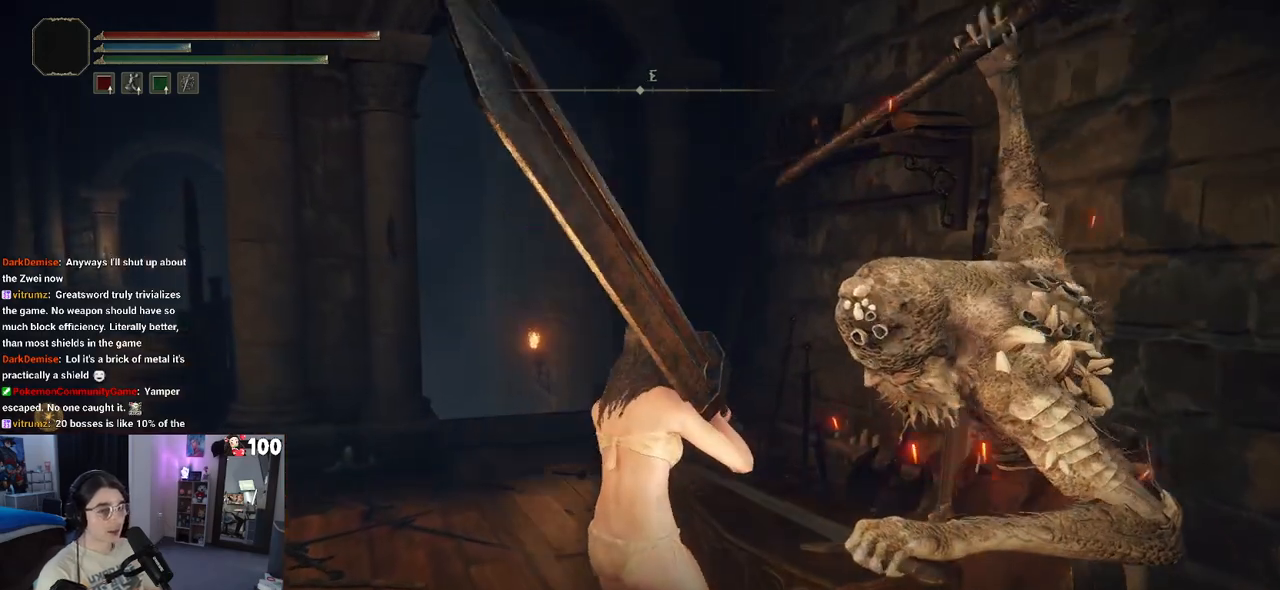
{"buttons": [], "left_stick": "center", "right_stick": "center", "events": [[17, "TRIANGLE", "down"], [100, "TRIANGLE", "up"]]}
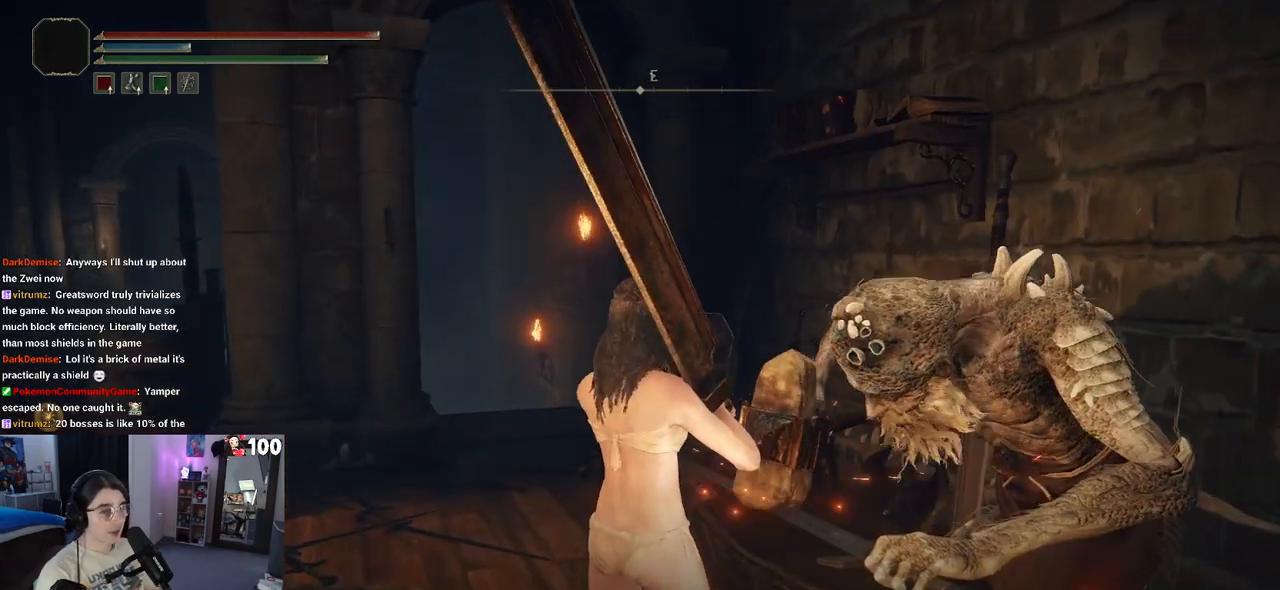
{"buttons": [], "left_stick": "center", "right_stick": "center", "events": [[83, "TRIANGLE", "down"], [200, "TRIANGLE", "up"]]}
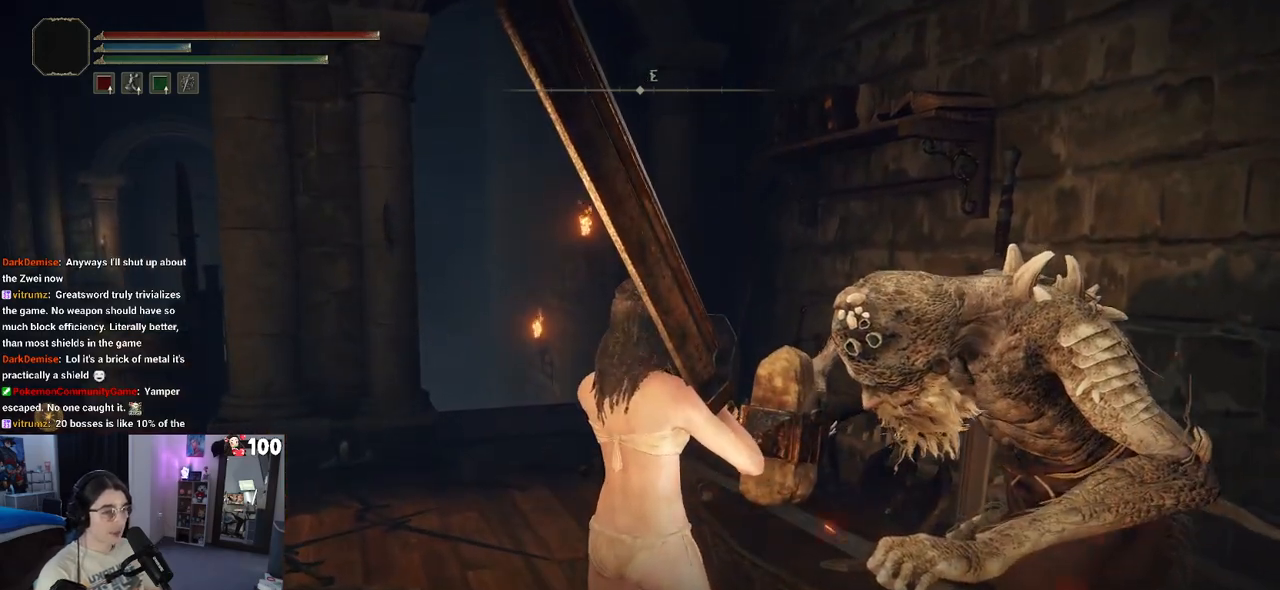
{"buttons": [], "left_stick": "center", "right_stick": "center", "events": [[267, "TRIANGLE", "down"], [383, "TRIANGLE", "up"]]}
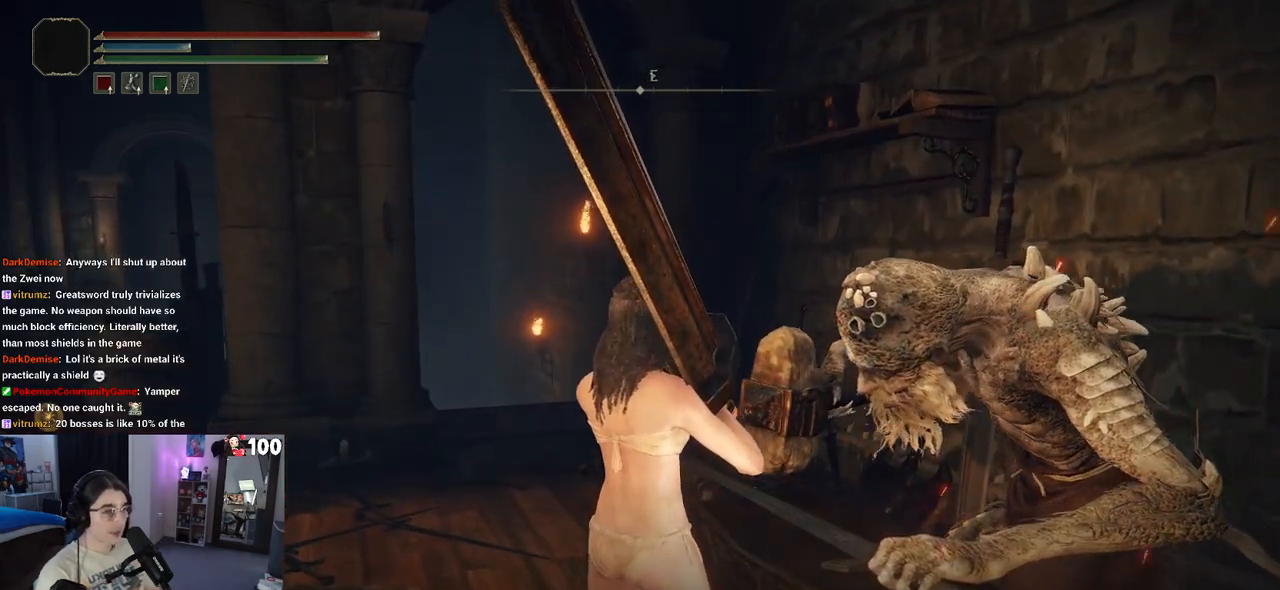
{"buttons": [], "left_stick": "center", "right_stick": "center", "events": [[367, "TRIANGLE", "down"], [433, "TRIANGLE", "up"]]}
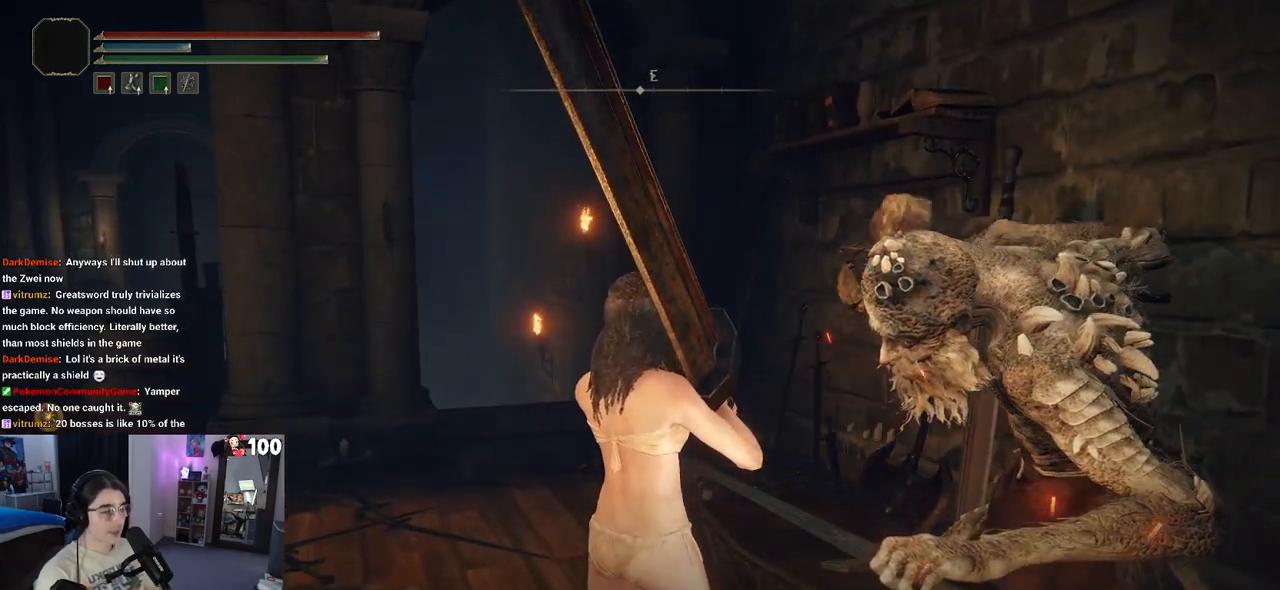
{"buttons": [], "left_stick": "center", "right_stick": "center", "events": []}
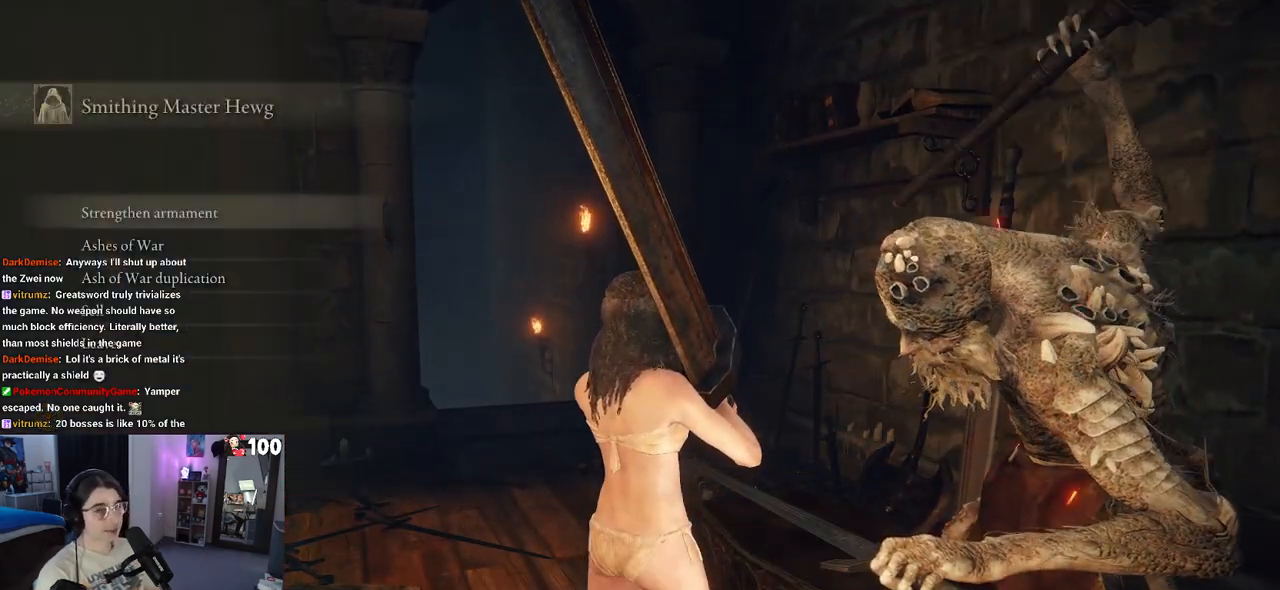
{"buttons": [], "left_stick": "center", "right_stick": "center", "events": [[267, "DPAD_DOWN", "down"], [333, "DPAD_DOWN", "up"]]}
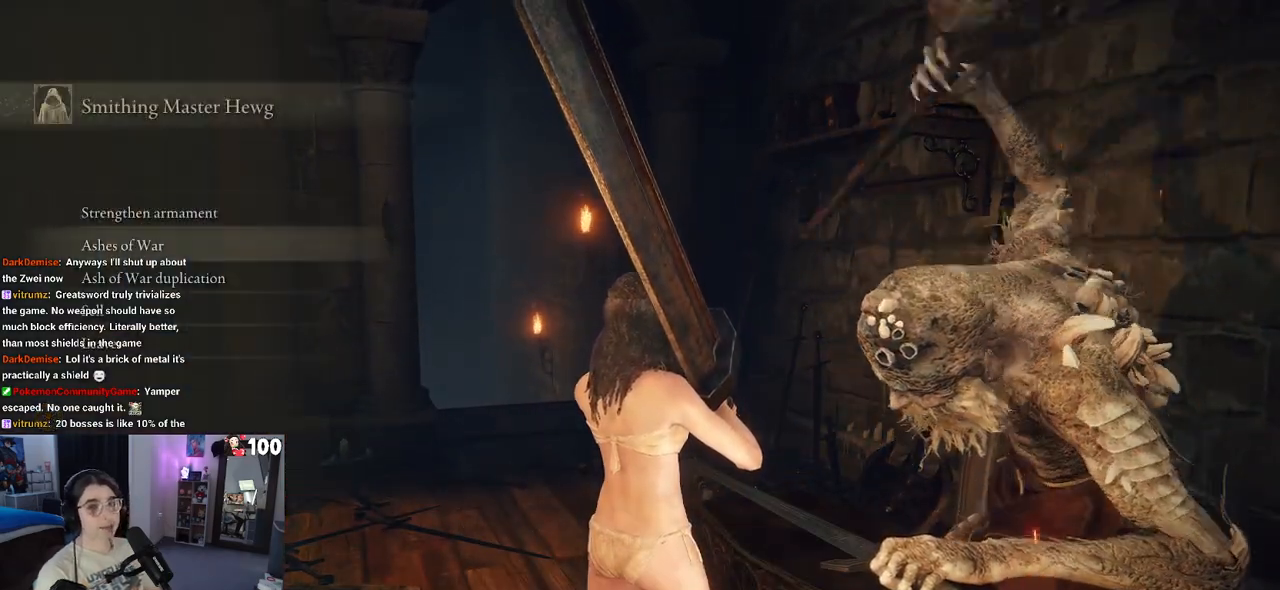
{"buttons": ["CROSS"], "left_stick": "center", "right_stick": "center", "events": [[67, "DPAD_DOWN", "down"], [133, "DPAD_DOWN", "up"], [367, "DPAD_UP", "down"], [433, "CROSS", "down"], [433, "DPAD_UP", "up"]]}
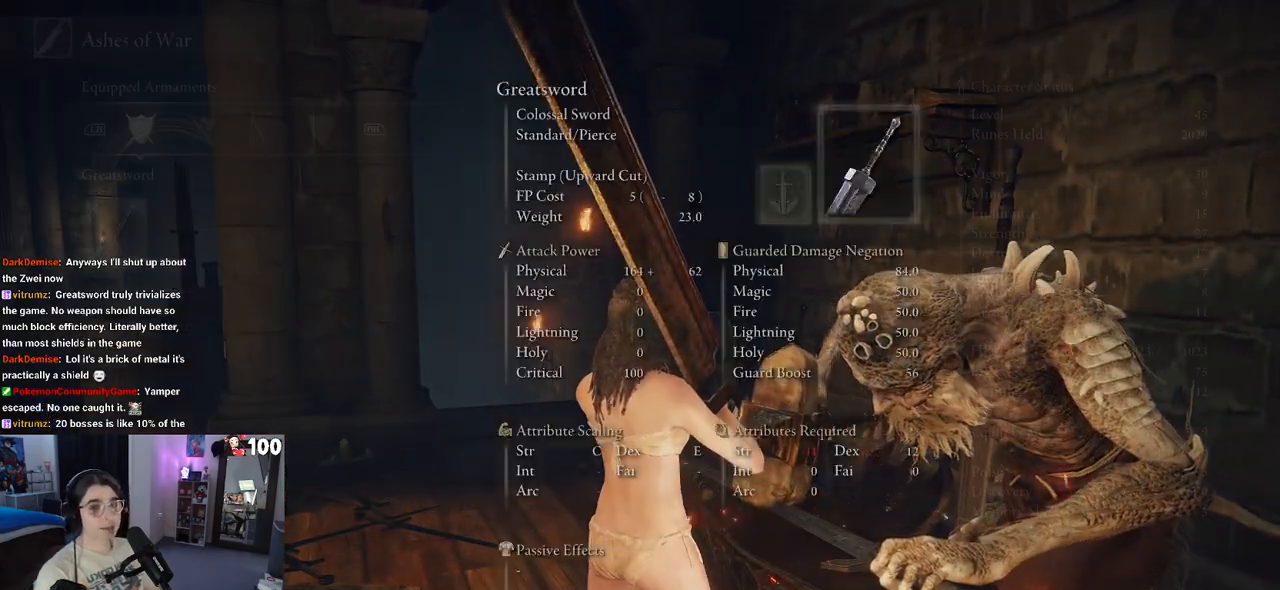
{"buttons": [], "left_stick": "center", "right_stick": "center", "events": [[83, "CROSS", "up"]]}
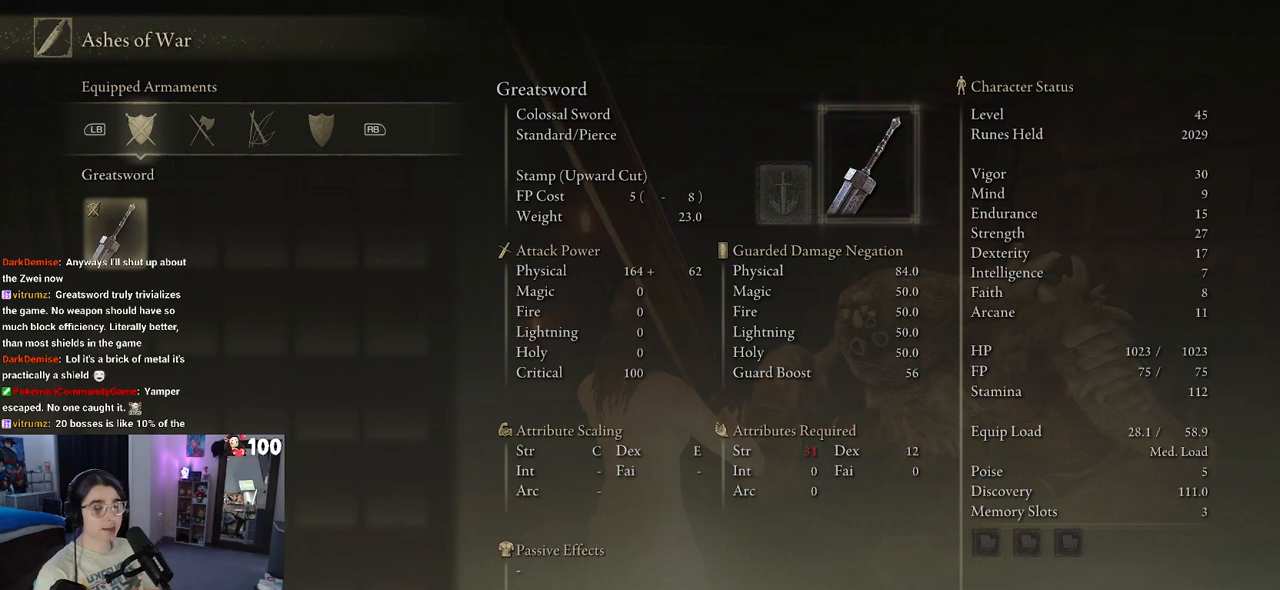
{"buttons": [], "left_stick": "center", "right_stick": "center", "events": []}
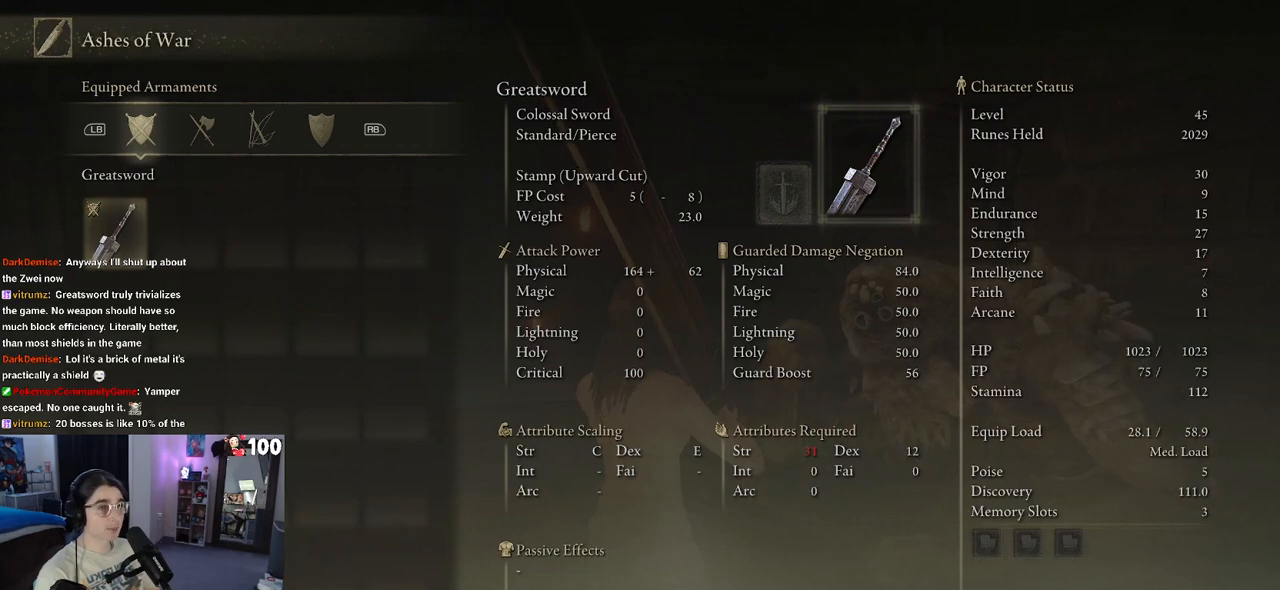
{"buttons": [], "left_stick": "center", "right_stick": "center", "events": []}
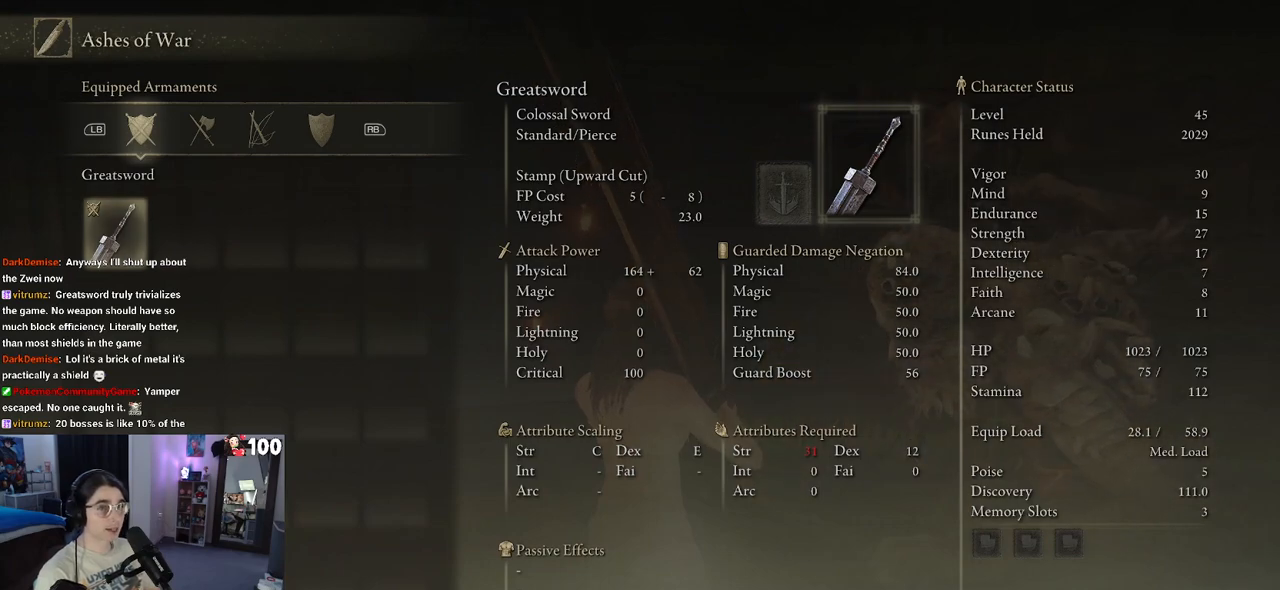
{"buttons": [], "left_stick": "center", "right_stick": "center", "events": [[433, "CROSS", "down"], [500, "CROSS", "up"]]}
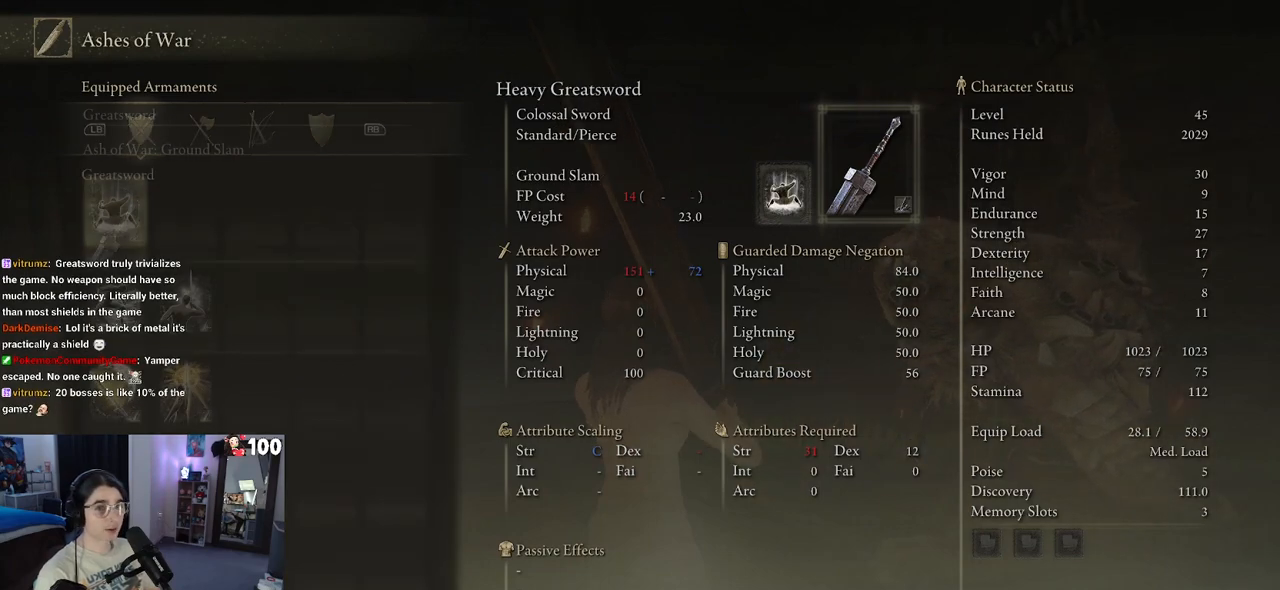
{"buttons": ["DPAD_DOWN"], "left_stick": "center", "right_stick": "center", "events": [[450, "DPAD_DOWN", "down"]]}
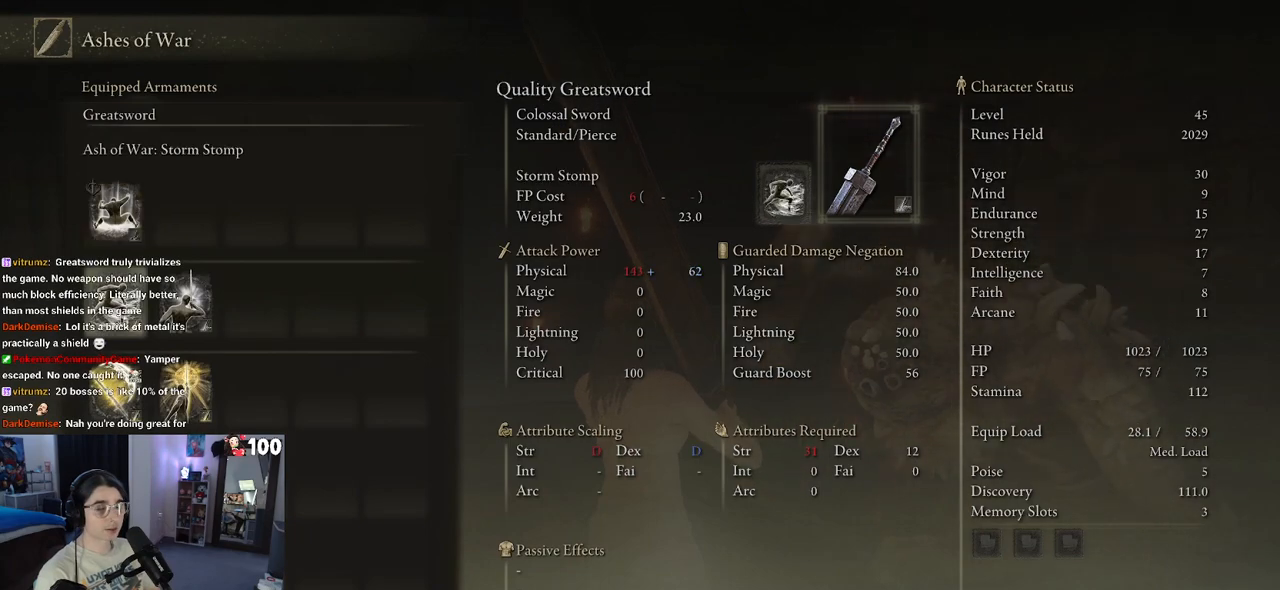
{"buttons": [], "left_stick": "center", "right_stick": "center", "events": [[67, "DPAD_DOWN", "up"], [317, "DPAD_DOWN", "down"], [433, "DPAD_DOWN", "up"]]}
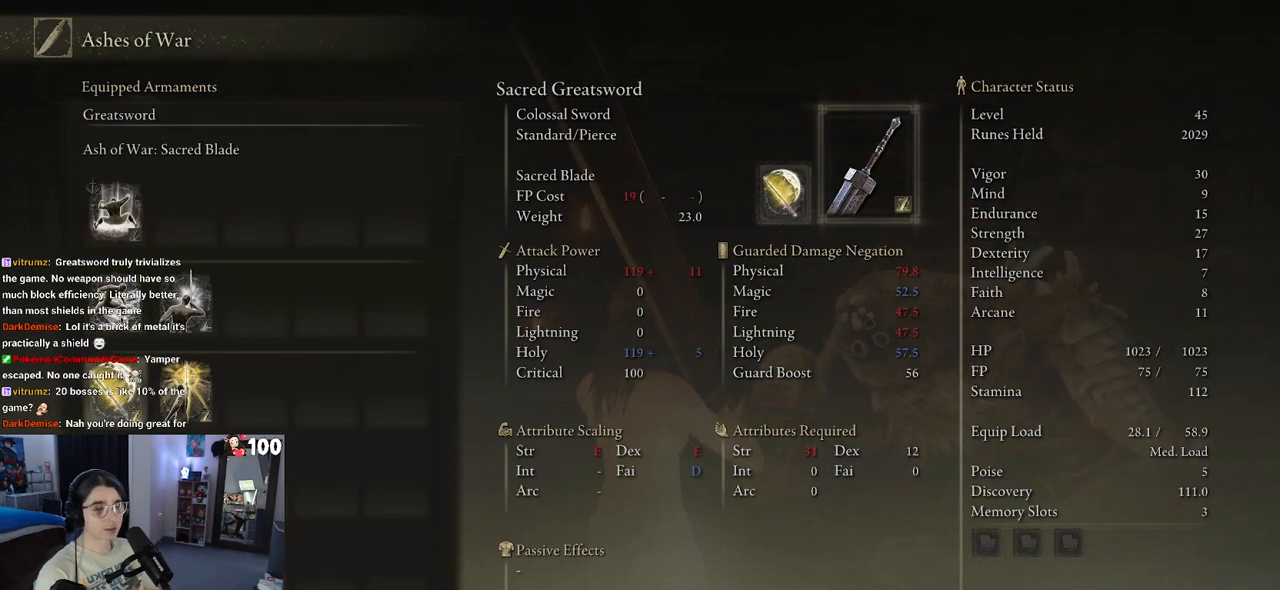
{"buttons": ["DPAD_RIGHT"], "left_stick": "center", "right_stick": "center", "events": [[467, "DPAD_RIGHT", "down"]]}
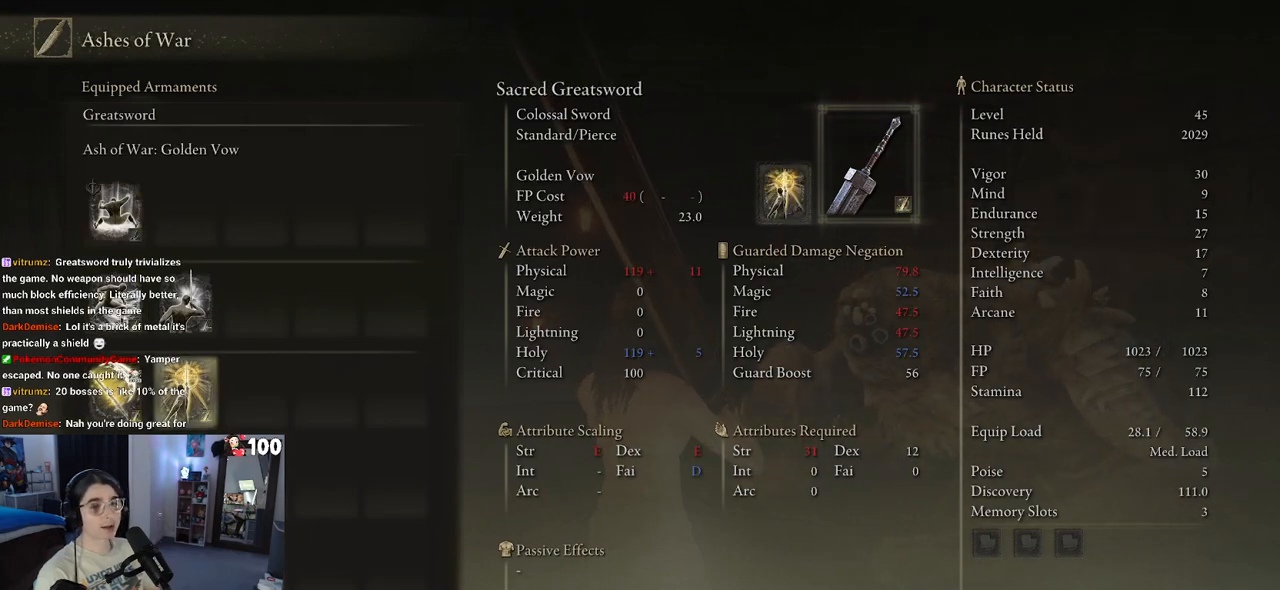
{"buttons": [], "left_stick": "center", "right_stick": "center", "events": [[83, "DPAD_RIGHT", "up"], [300, "DPAD_LEFT", "down"], [383, "DPAD_LEFT", "up"]]}
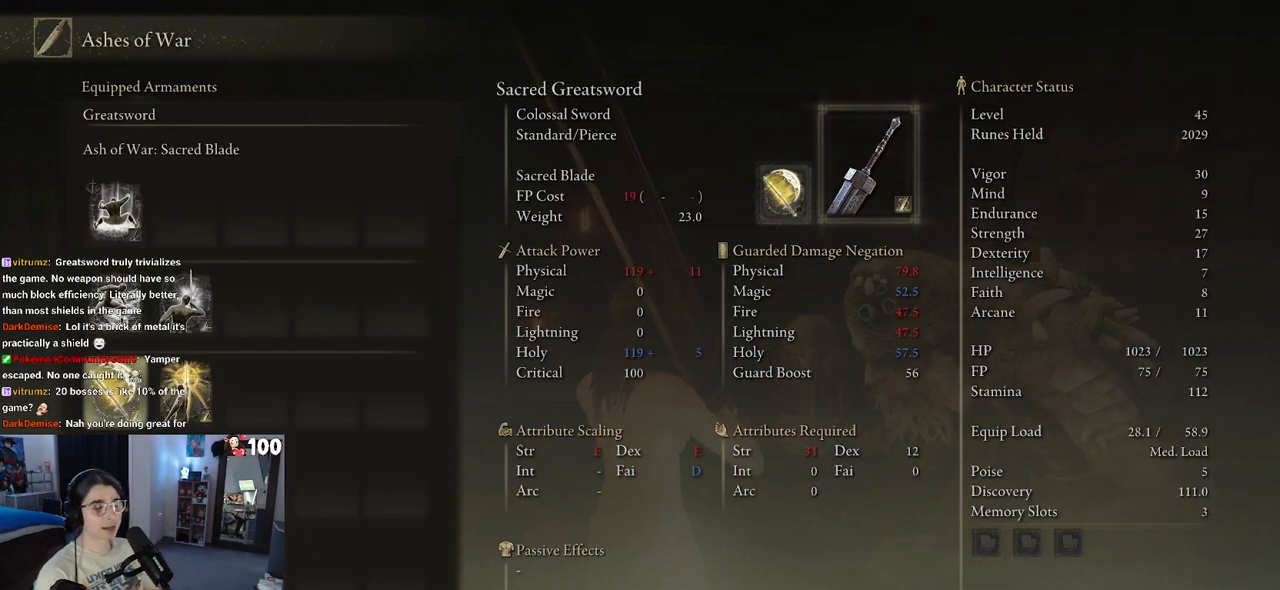
{"buttons": ["DPAD_DOWN"], "left_stick": "center", "right_stick": "center", "events": [[33, "DPAD_UP", "down"], [183, "DPAD_UP", "up"], [283, "DPAD_DOWN", "down"], [400, "DPAD_DOWN", "up"], [483, "DPAD_DOWN", "down"]]}
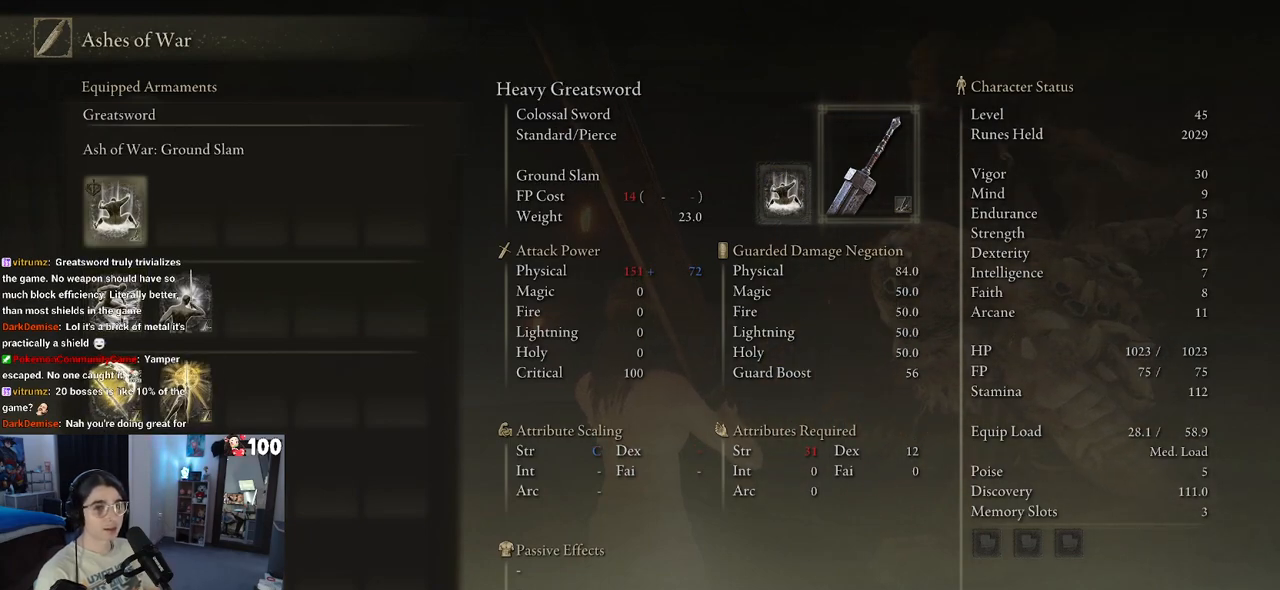
{"buttons": [], "left_stick": "center", "right_stick": "center", "events": [[133, "DPAD_DOWN", "up"], [233, "DPAD_RIGHT", "down"], [383, "DPAD_RIGHT", "up"]]}
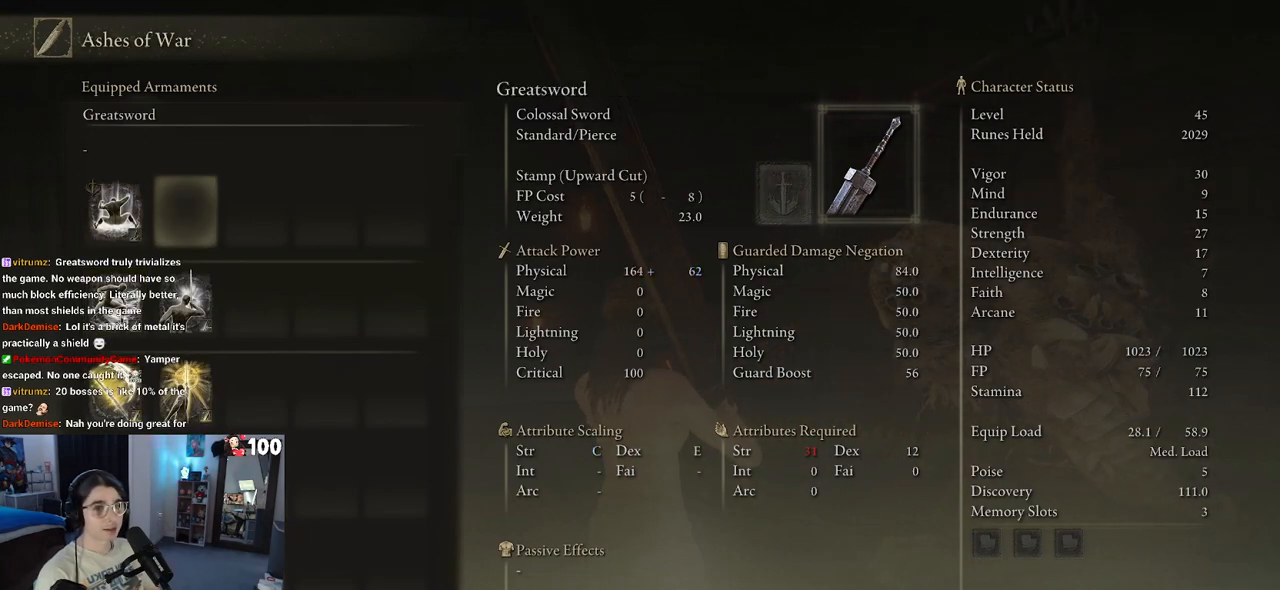
{"buttons": ["DPAD_UP"], "left_stick": "center", "right_stick": "center", "events": [[67, "CIRCLE", "down"], [183, "CIRCLE", "up"], [483, "DPAD_UP", "down"]]}
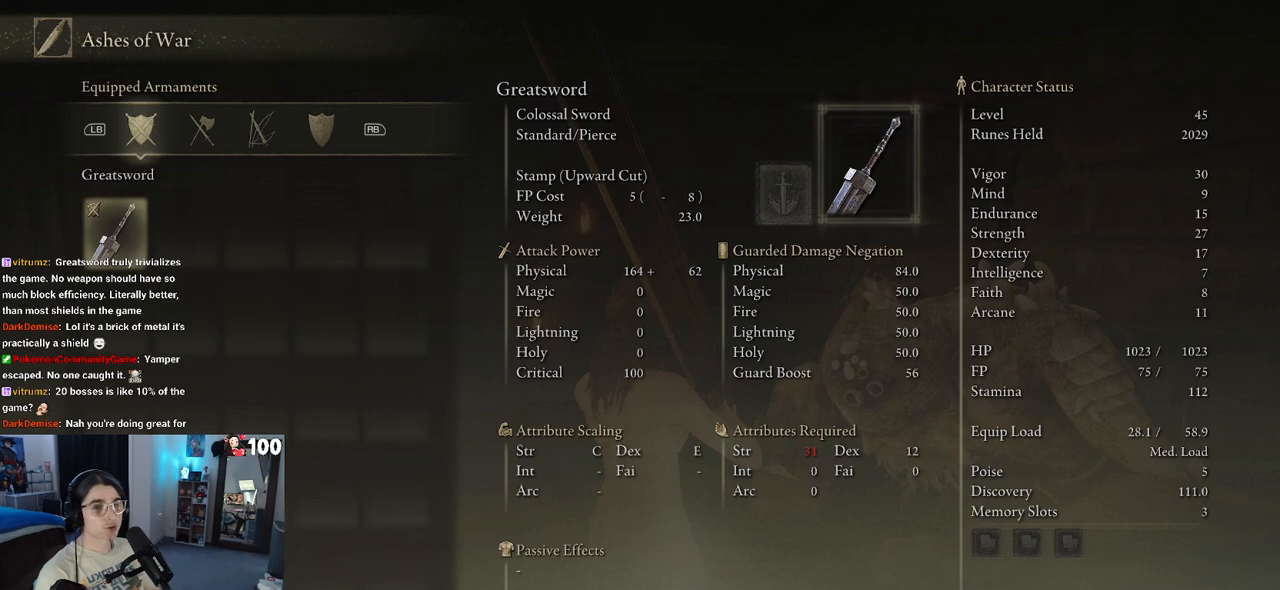
{"buttons": [], "left_stick": "center", "right_stick": "center", "events": [[100, "DPAD_UP", "up"], [250, "CIRCLE", "down"], [367, "CIRCLE", "up"]]}
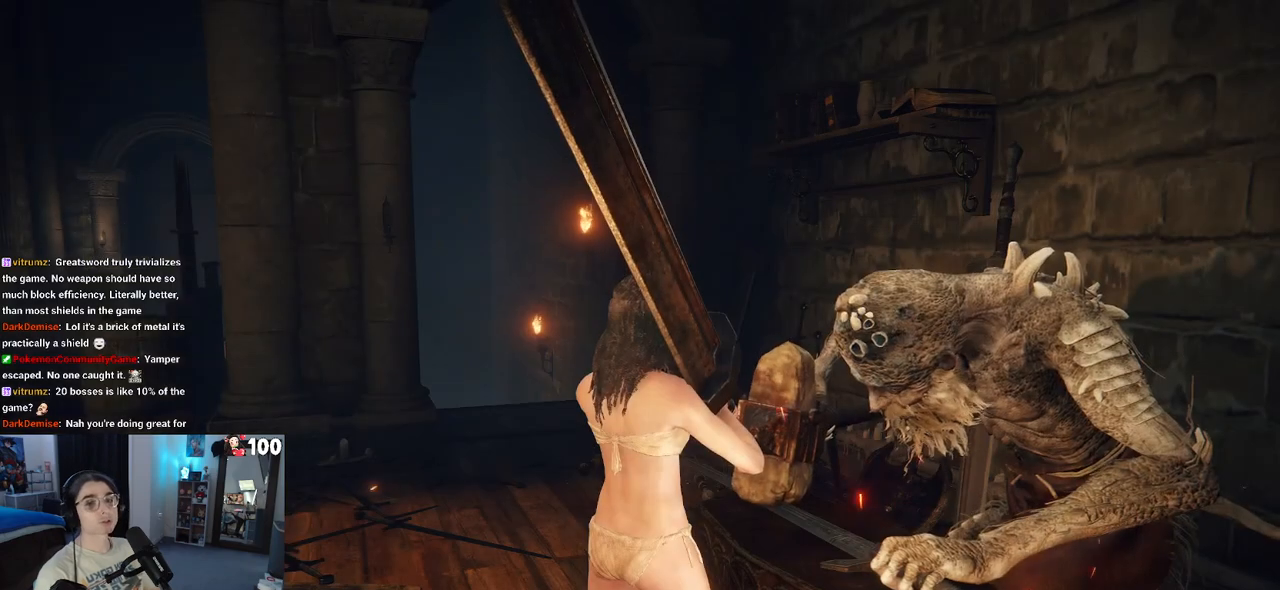
{"buttons": ["DPAD_UP"], "left_stick": "center", "right_stick": "center", "events": [[500, "DPAD_UP", "down"]]}
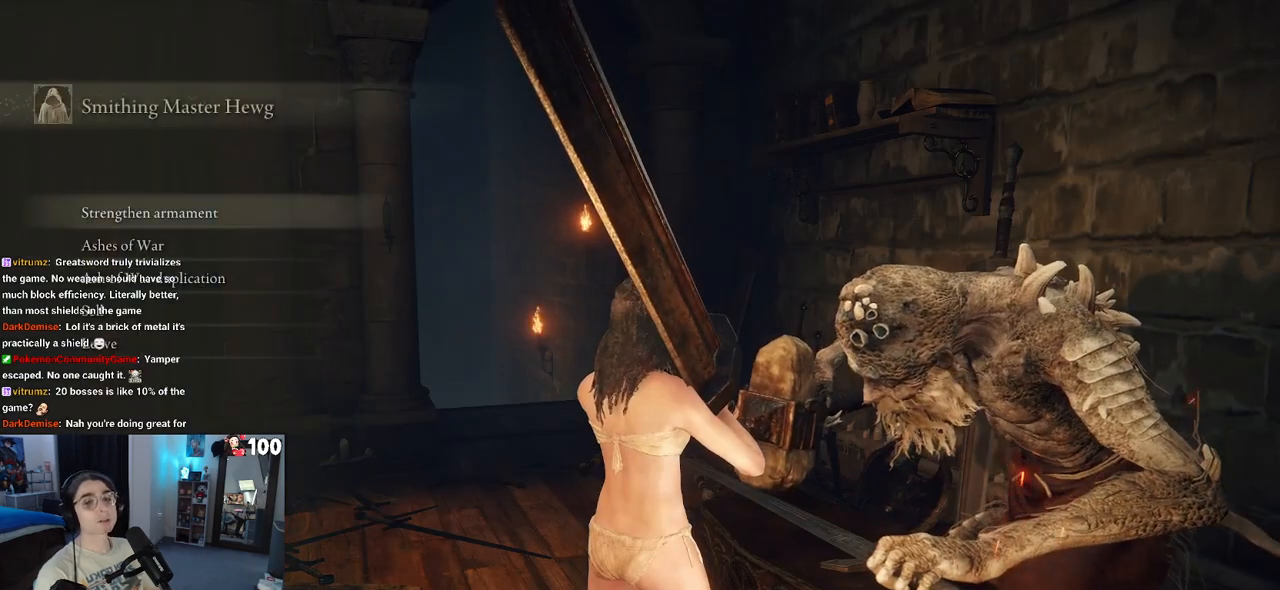
{"buttons": [], "left_stick": "center", "right_stick": "center", "events": [[83, "DPAD_UP", "up"], [150, "CROSS", "down"], [267, "CROSS", "up"]]}
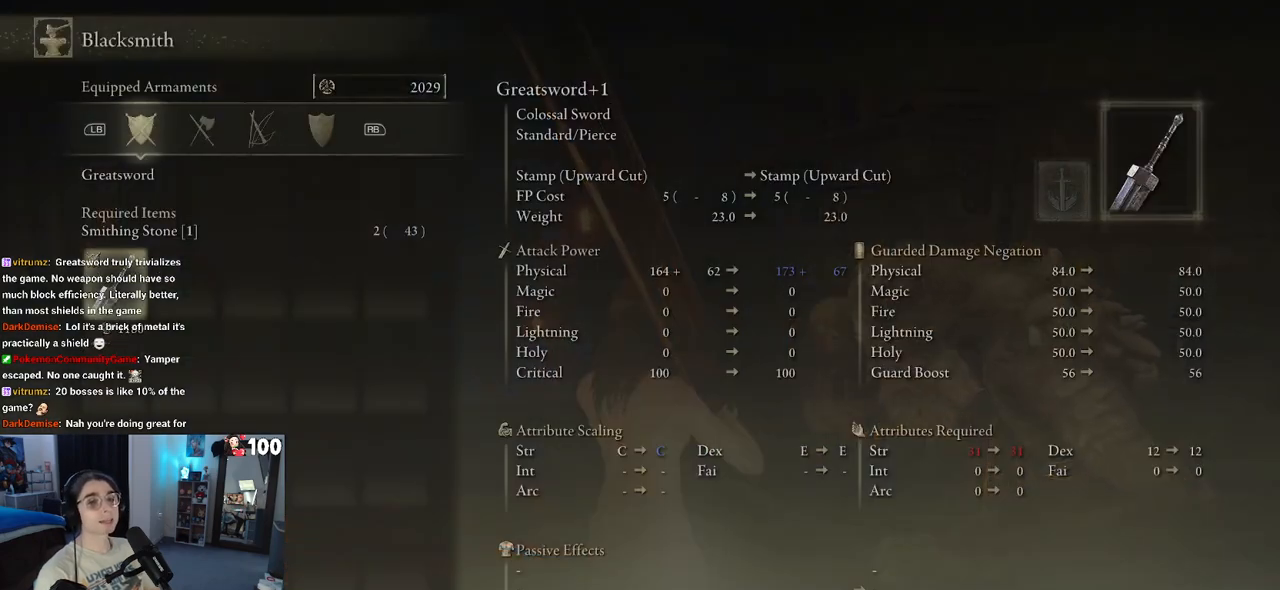
{"buttons": [], "left_stick": "center", "right_stick": "center", "events": []}
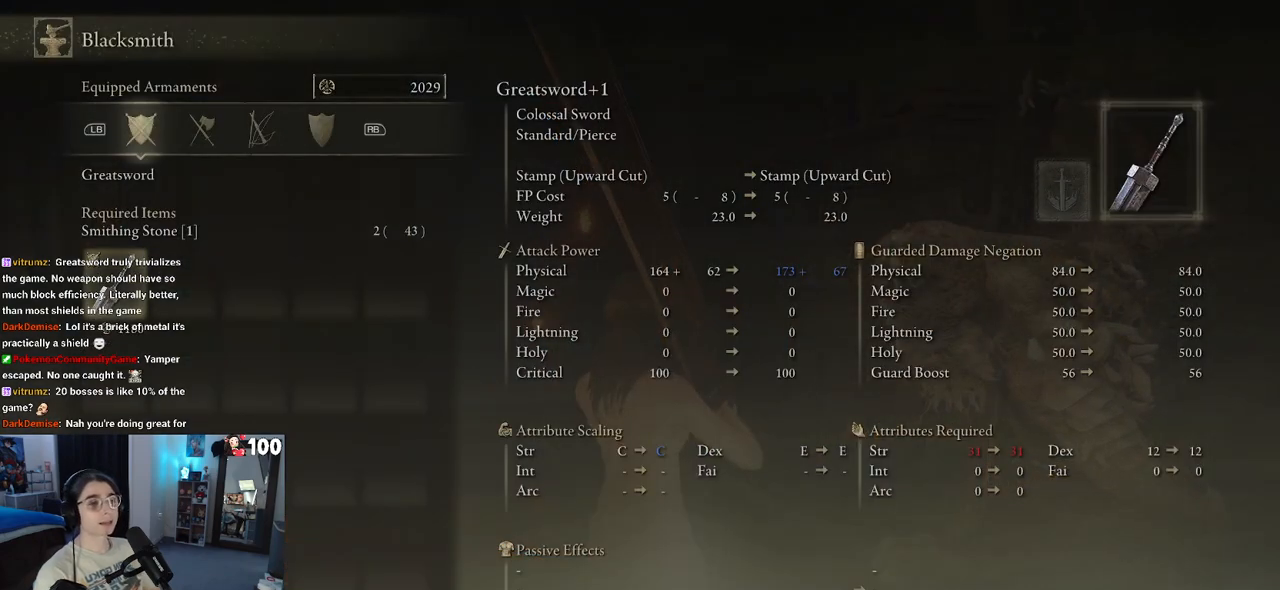
{"buttons": [], "left_stick": "center", "right_stick": "center", "events": [[83, "CROSS", "down"], [200, "CROSS", "up"]]}
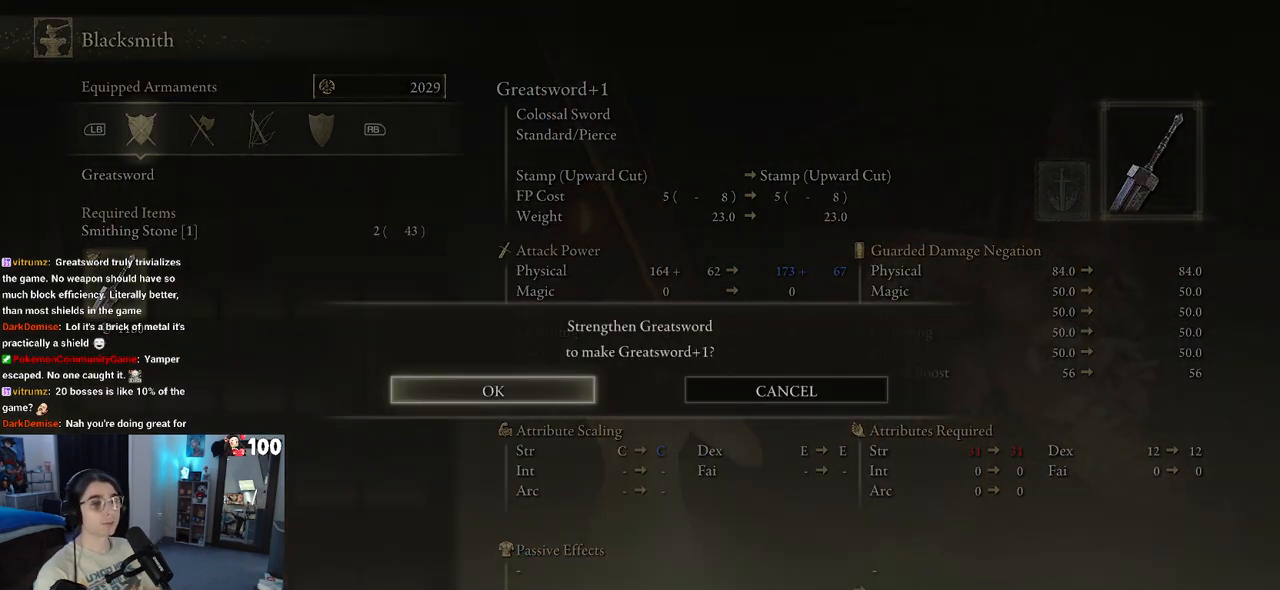
{"buttons": [], "left_stick": "center", "right_stick": "center", "events": [[300, "CROSS", "down"], [450, "CROSS", "up"]]}
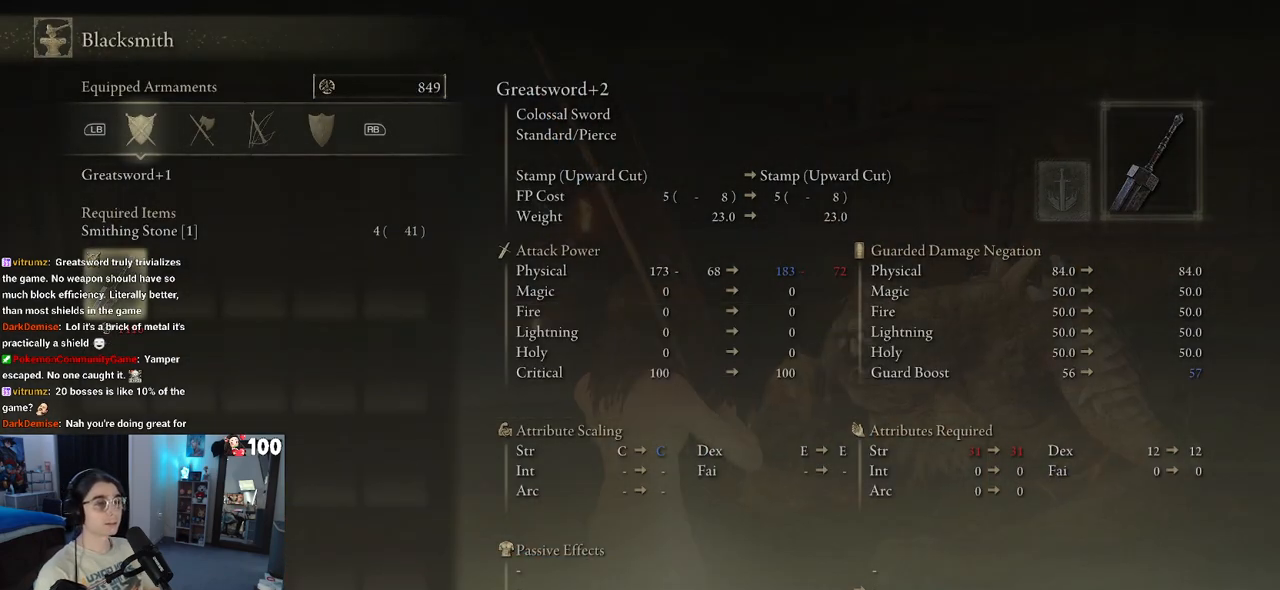
{"buttons": [], "left_stick": "center", "right_stick": "center", "events": [[283, "CROSS", "down"], [367, "CROSS", "up"]]}